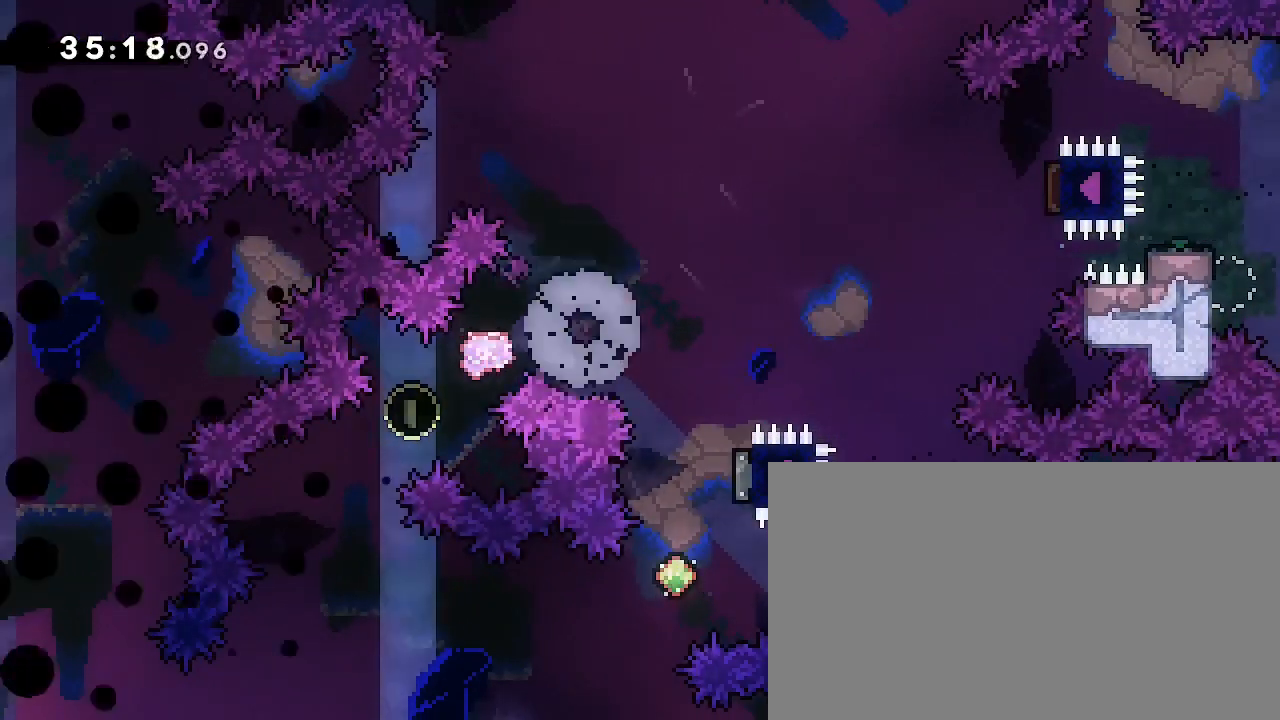
Gameplay with a controller (Xbox layout); each line is a JSON object with the inputs held at the frame after it (dt_ms = milliseconds from this image to that frame). "events" lists button and stick changes between this image and that frame as [ms after this image, input, new state], when the widget could be followed in between. Not read: DPAD_LEFT L1 L2 R1 R2 SELECT START X Y.
{"dt_ms": 1000, "buttons": [], "left_stick": "center", "right_stick": "center", "events": [[67, "B", "down"], [200, "A", "up"], [367, "L3", "down"], [467, "left_stick", "left"], [533, "L3", "up"], [567, "left_stick", "center"], [600, "B", "up"], [667, "L3", "down"], [767, "L3", "up"]]}
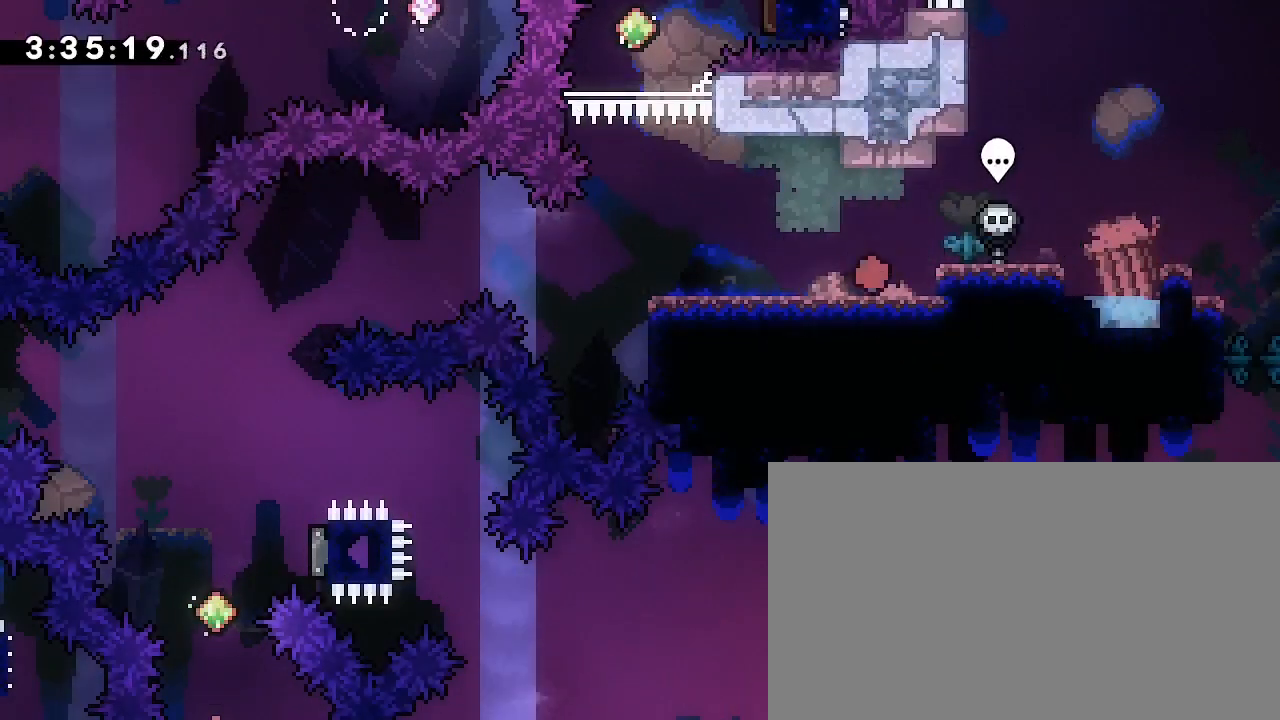
{"dt_ms": 500, "buttons": [], "left_stick": "center", "right_stick": "center", "events": [[200, "left_stick", "up-right"], [267, "right_stick", "up"], [367, "right_stick", "center"], [500, "left_stick", "center"]]}
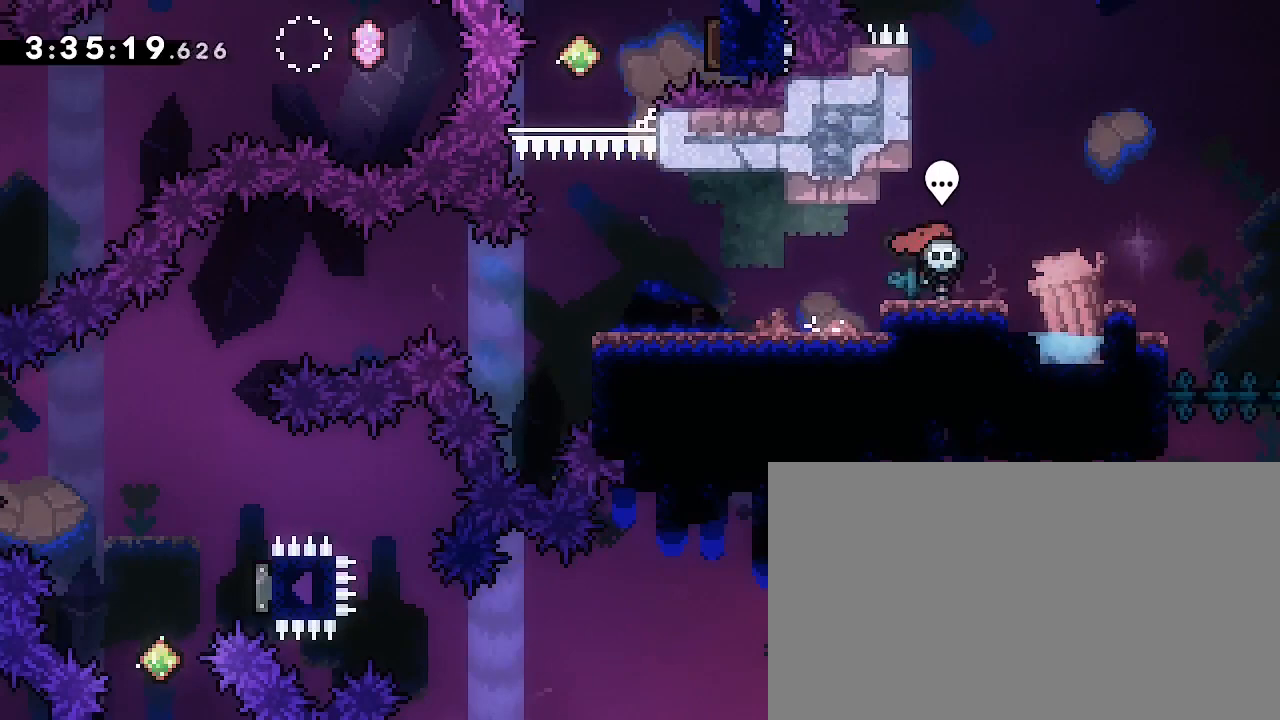
{"dt_ms": 500, "buttons": [], "left_stick": "left", "right_stick": "center"}
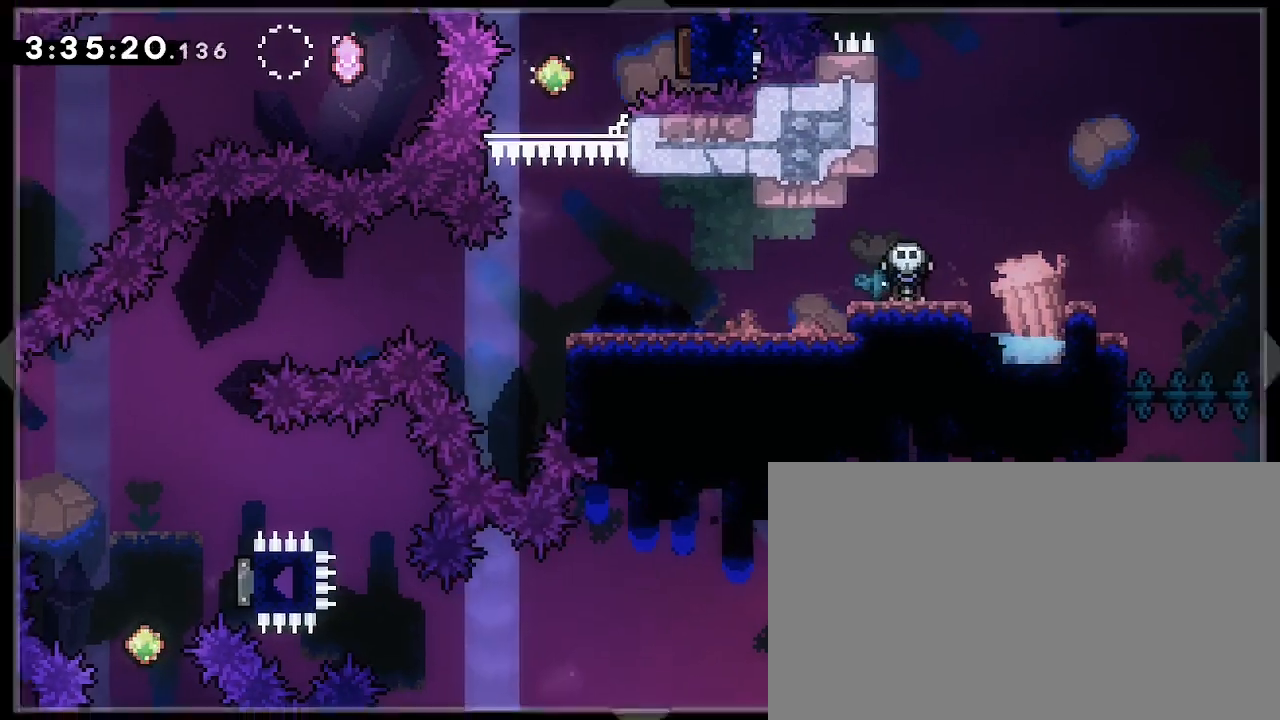
{"dt_ms": 500, "buttons": [], "left_stick": "left", "right_stick": "center", "events": []}
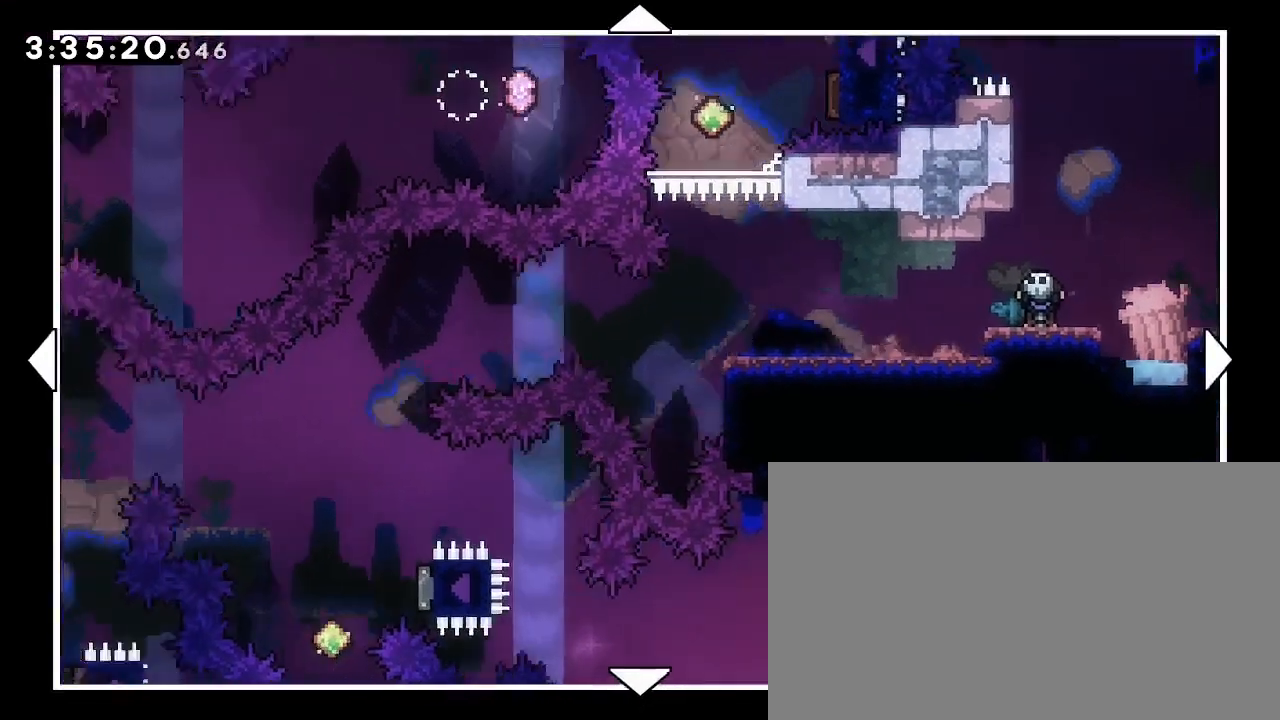
{"dt_ms": 500, "buttons": [], "left_stick": "left", "right_stick": "center", "events": []}
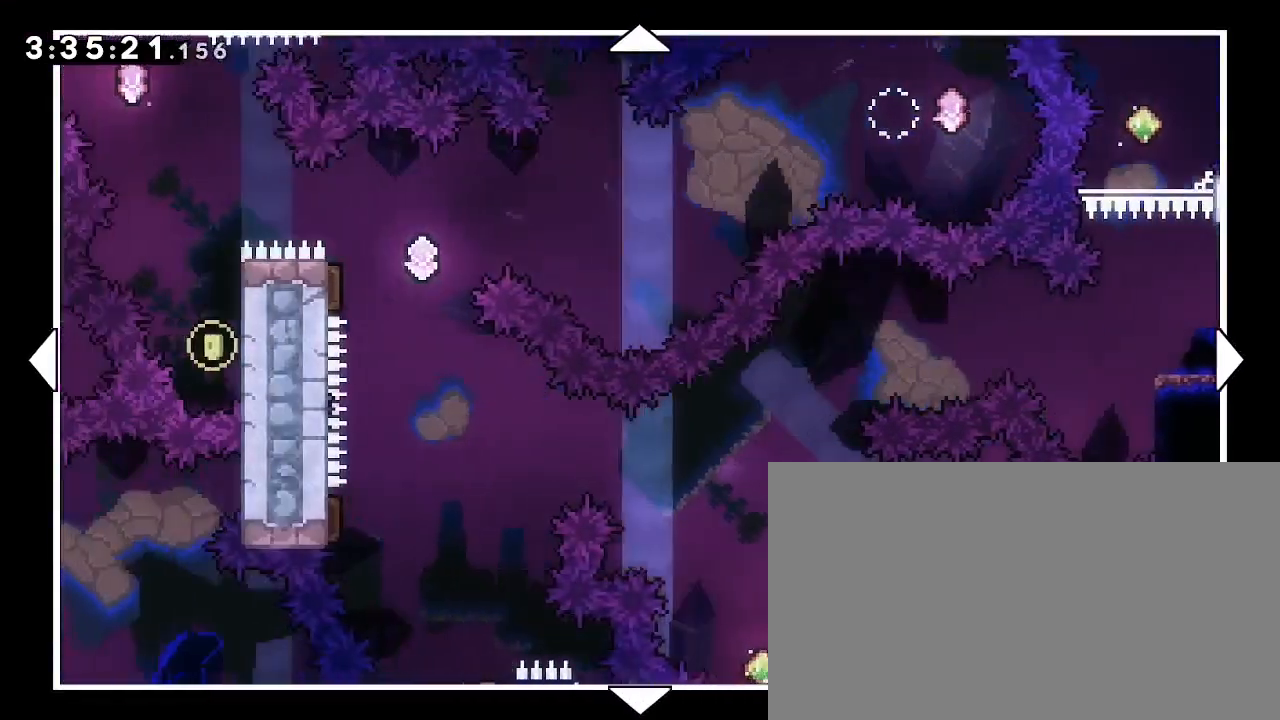
{"dt_ms": 500, "buttons": [], "left_stick": "left", "right_stick": "center", "events": []}
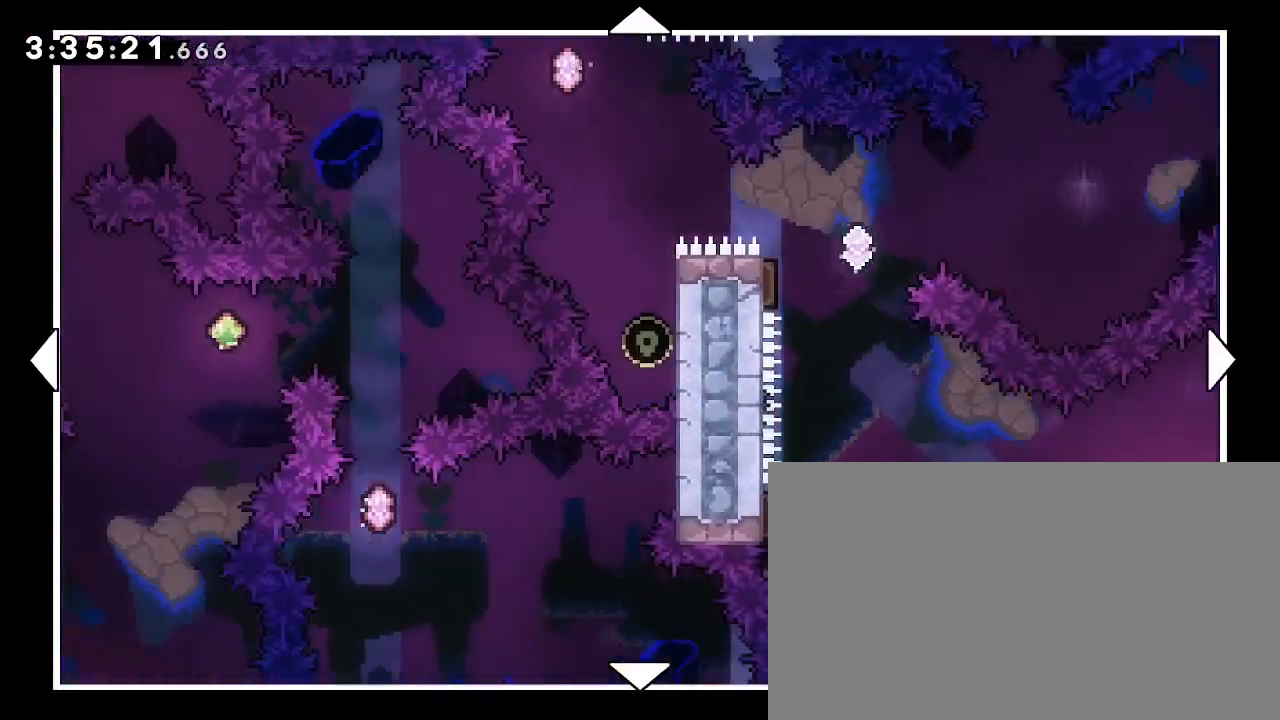
{"dt_ms": 500, "buttons": [], "left_stick": "left", "right_stick": "center", "events": []}
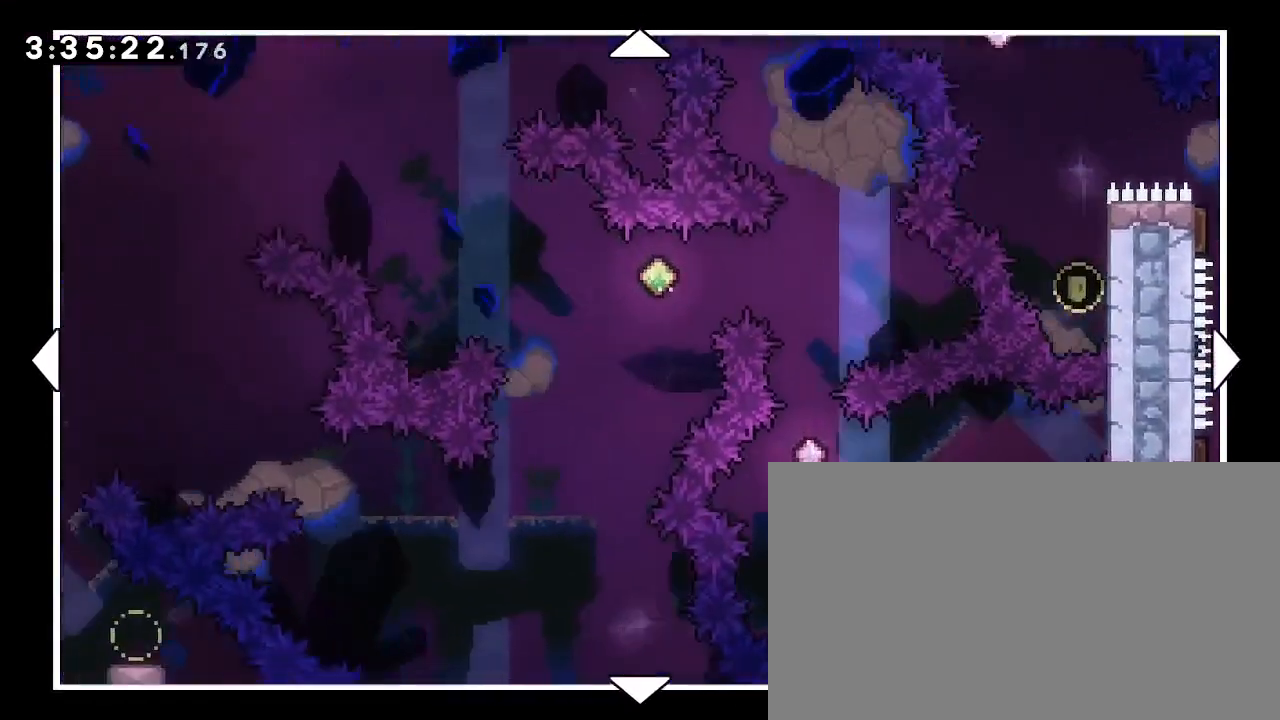
{"dt_ms": 500, "buttons": [], "left_stick": "center", "right_stick": "center", "events": [[133, "left_stick", "center"]]}
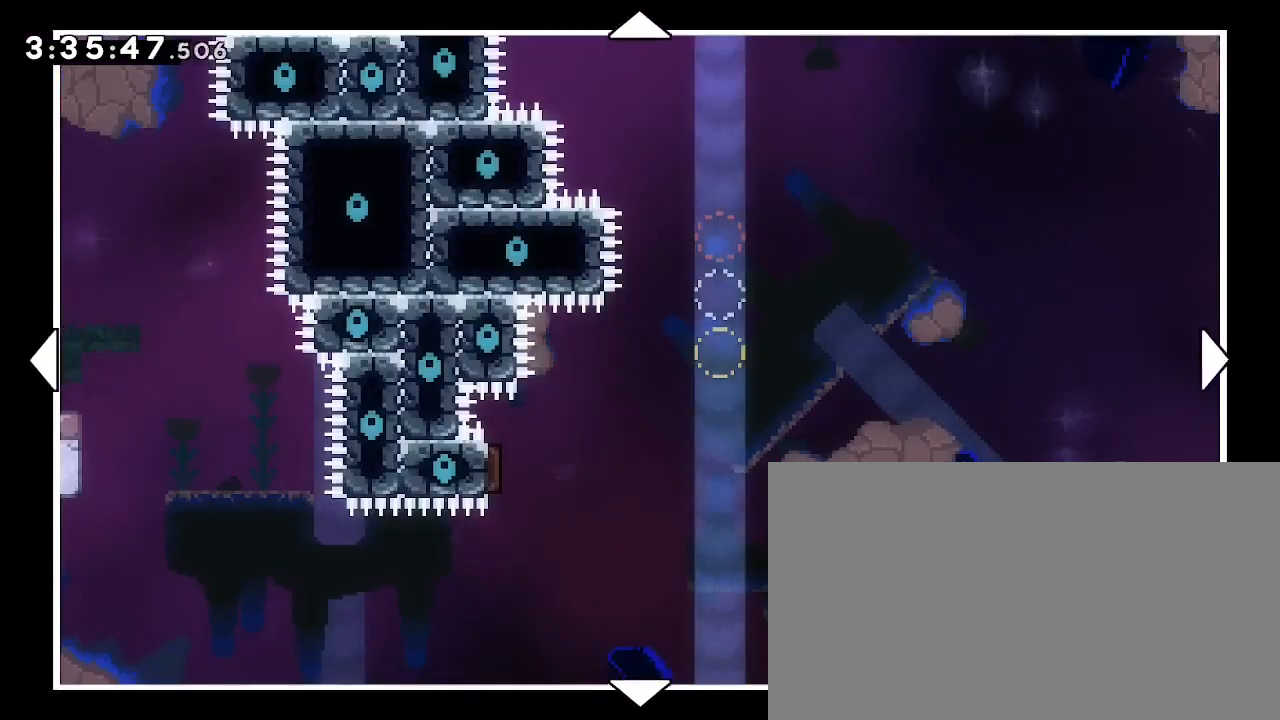
{"dt_ms": 500, "buttons": [], "left_stick": "center", "right_stick": "center", "events": []}
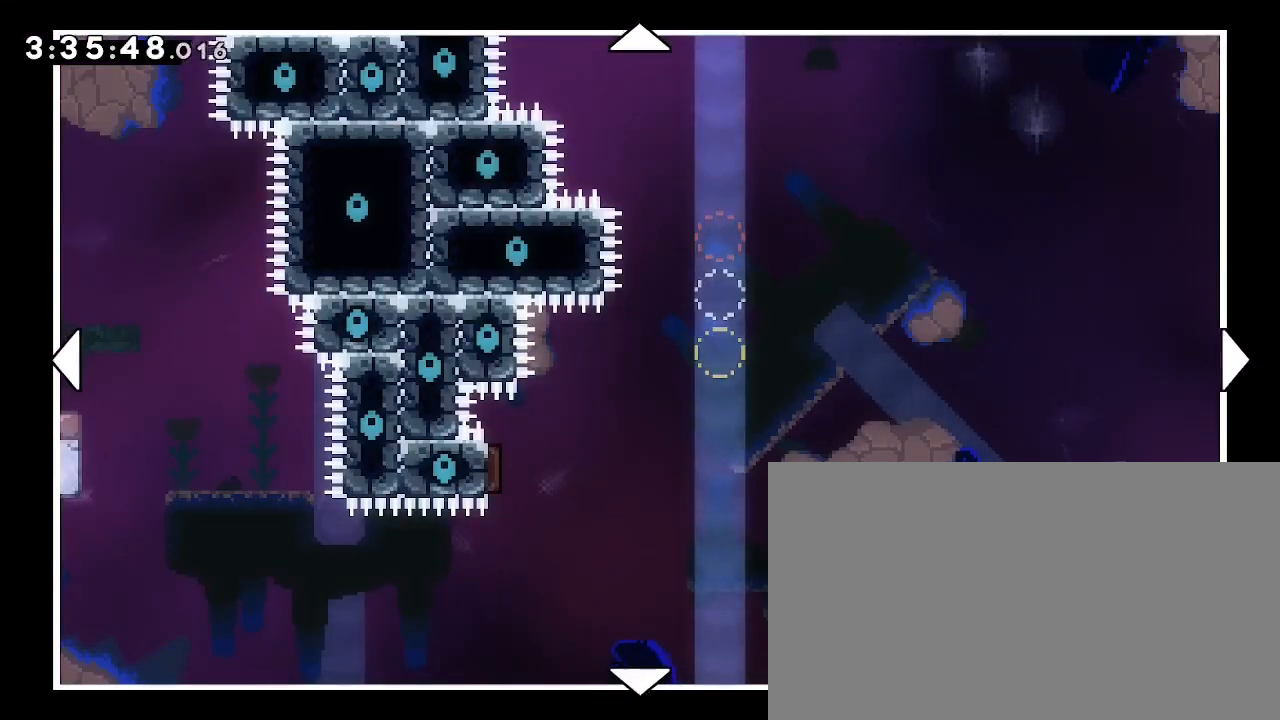
{"dt_ms": 500, "buttons": [], "left_stick": "center", "right_stick": "center", "events": [[200, "left_stick", "up"], [367, "left_stick", "up-right"], [467, "left_stick", "center"]]}
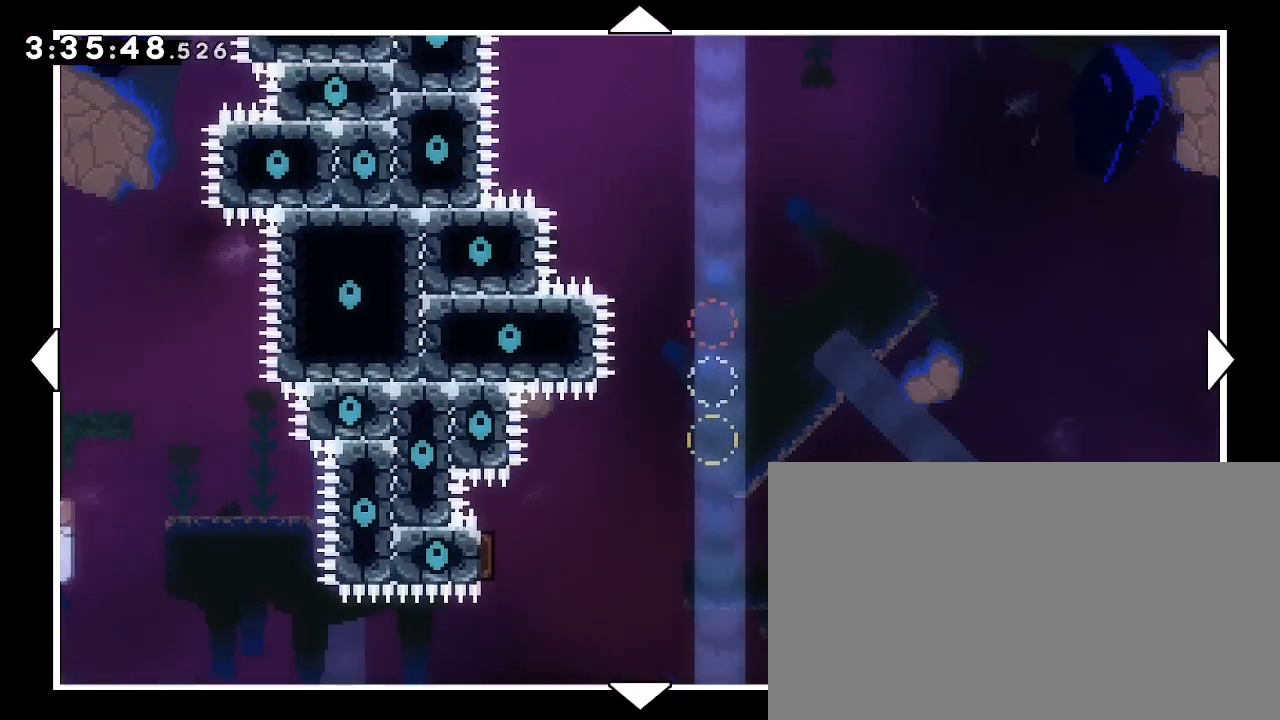
{"dt_ms": 500, "buttons": [], "left_stick": "right", "right_stick": "center", "events": [[300, "left_stick", "right"]]}
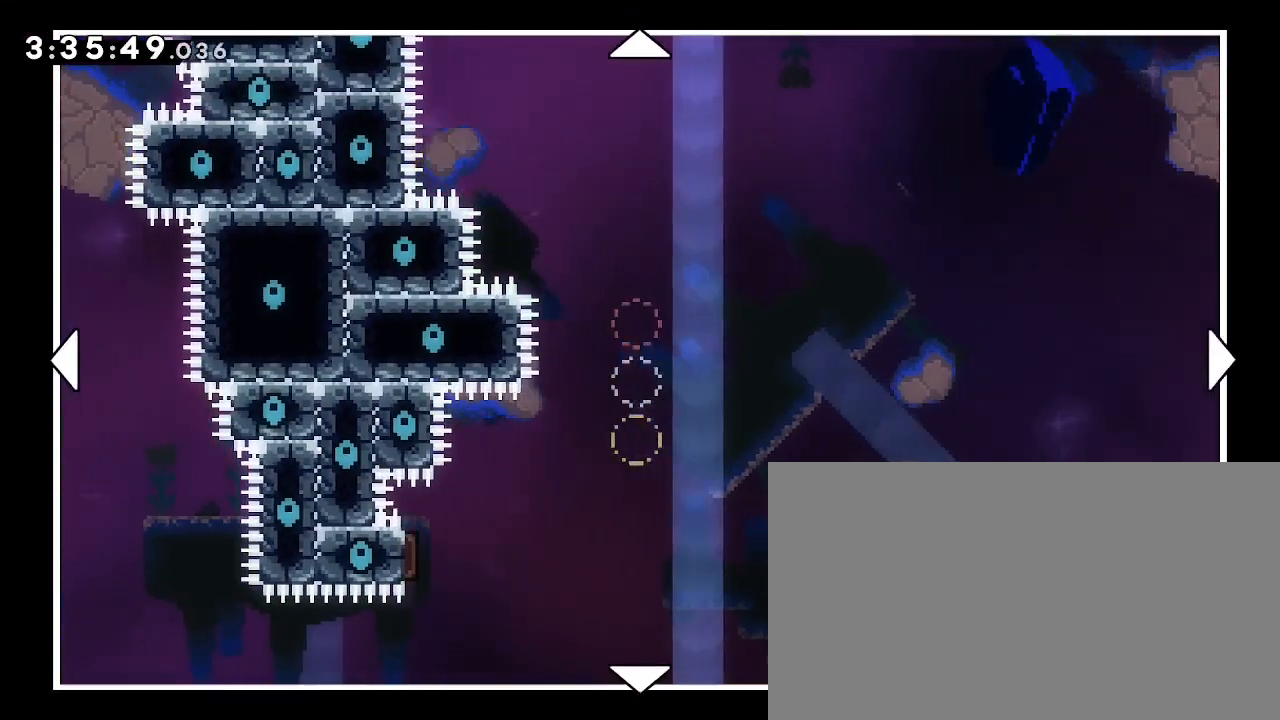
{"dt_ms": 500, "buttons": [], "left_stick": "center", "right_stick": "center", "events": [[33, "left_stick", "center"], [300, "left_stick", "down-left"], [467, "left_stick", "center"]]}
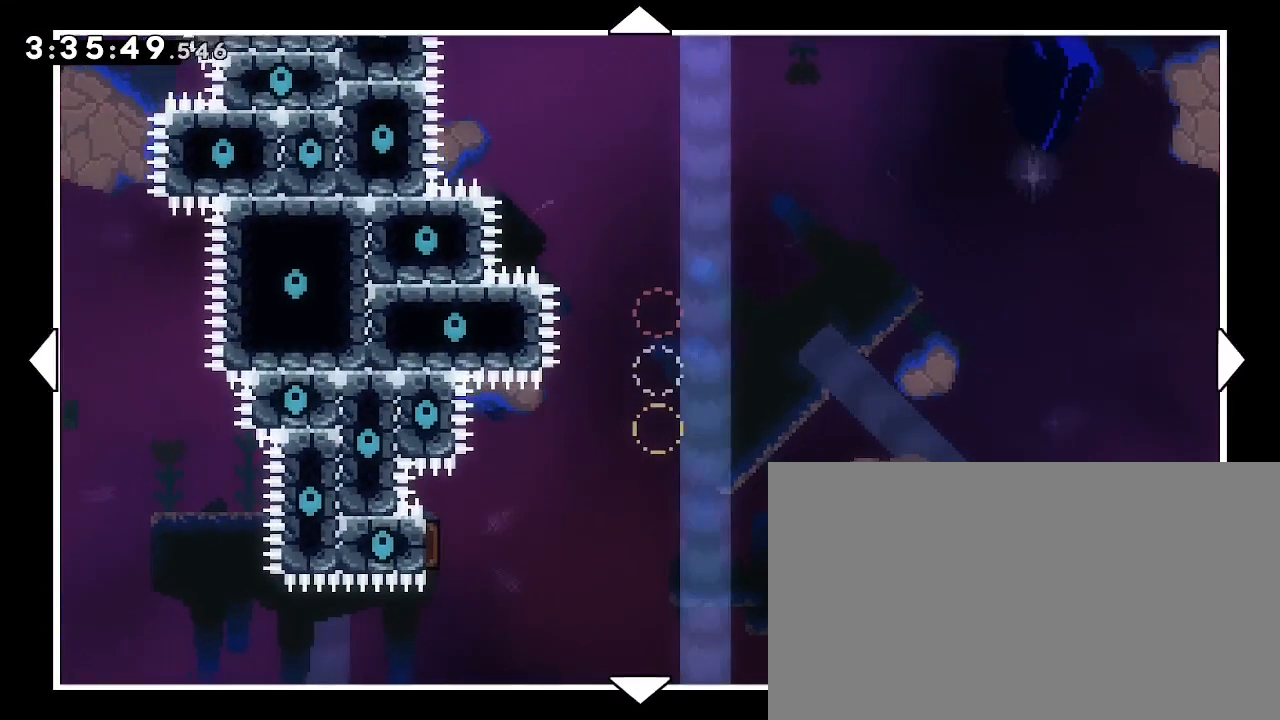
{"dt_ms": 500, "buttons": [], "left_stick": "left", "right_stick": "center", "events": [[200, "left_stick", "down"], [300, "left_stick", "down-left"], [500, "left_stick", "left"]]}
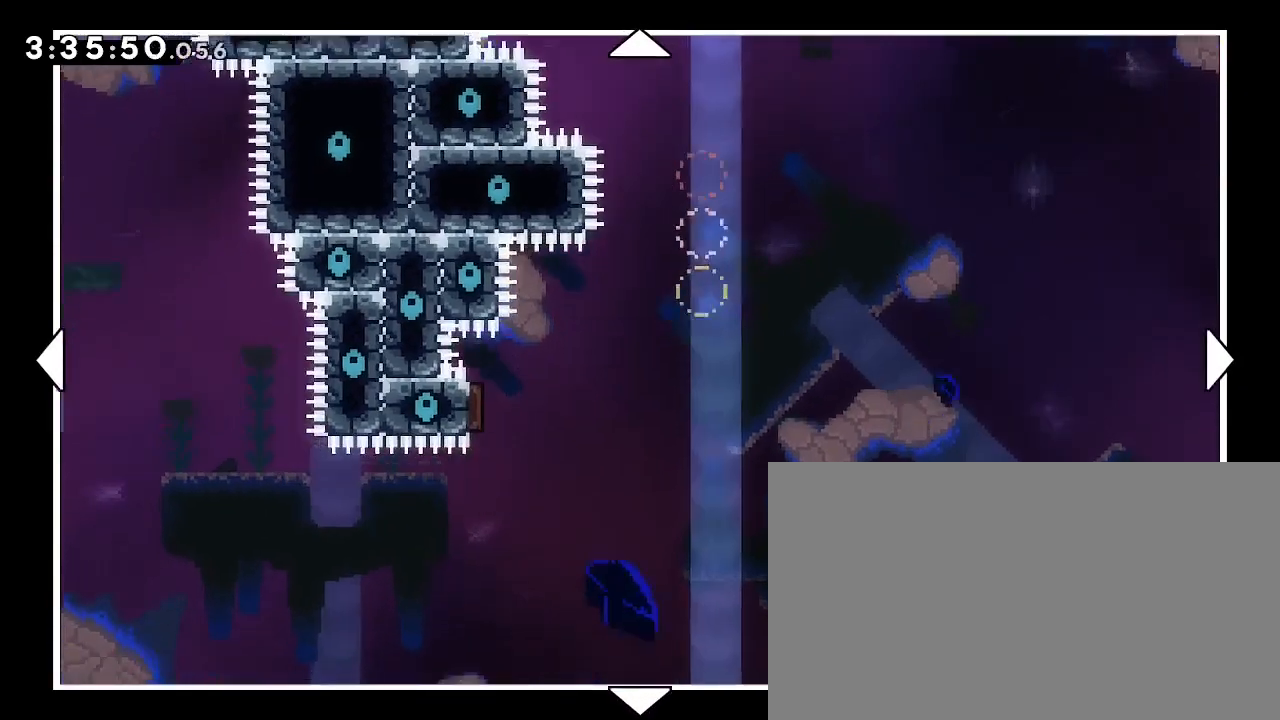
{"dt_ms": 500, "buttons": [], "left_stick": "center", "right_stick": "center", "events": [[233, "left_stick", "center"]]}
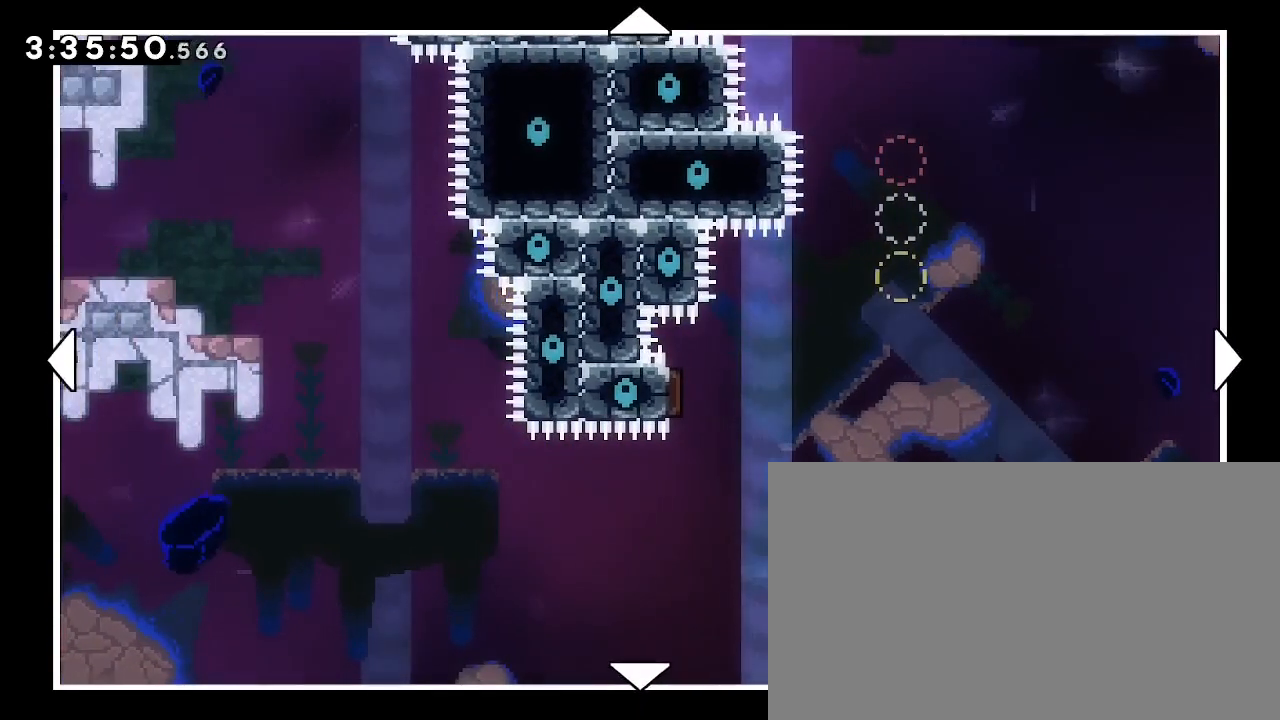
{"dt_ms": 500, "buttons": [], "left_stick": "center", "right_stick": "center", "events": [[200, "left_stick", "left"], [367, "left_stick", "center"]]}
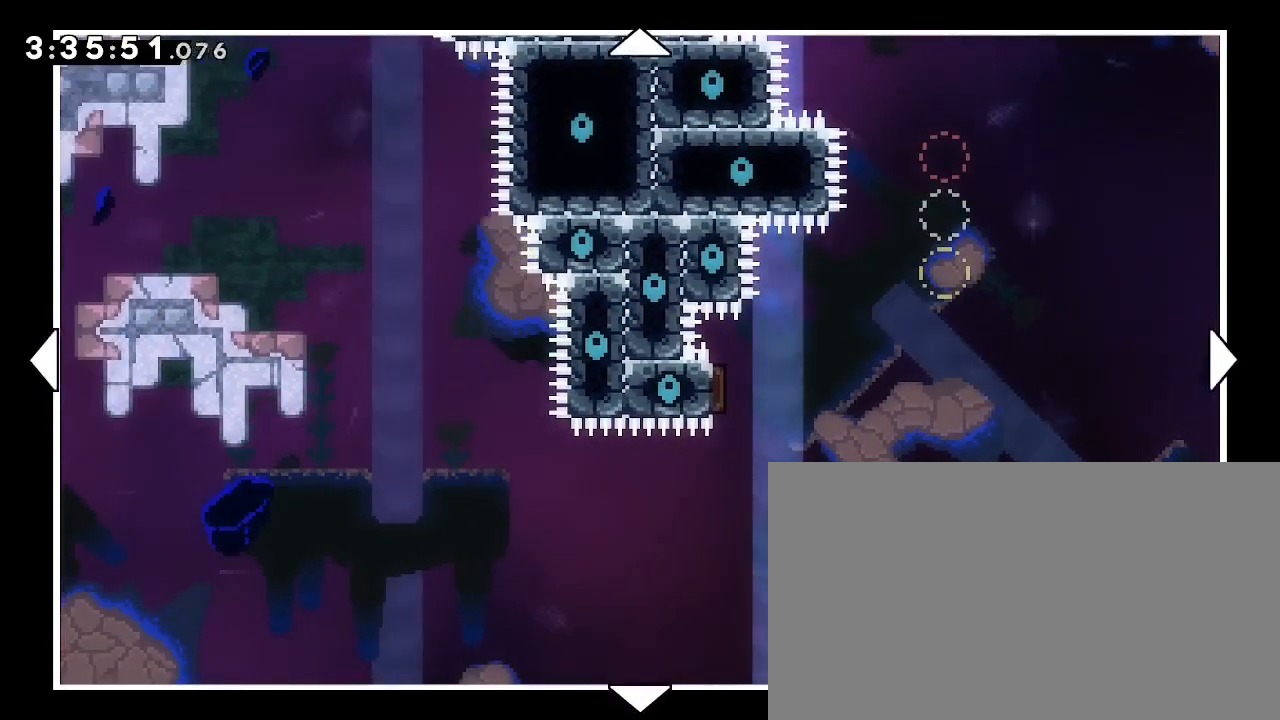
{"dt_ms": 500, "buttons": [], "left_stick": "center", "right_stick": "center", "events": []}
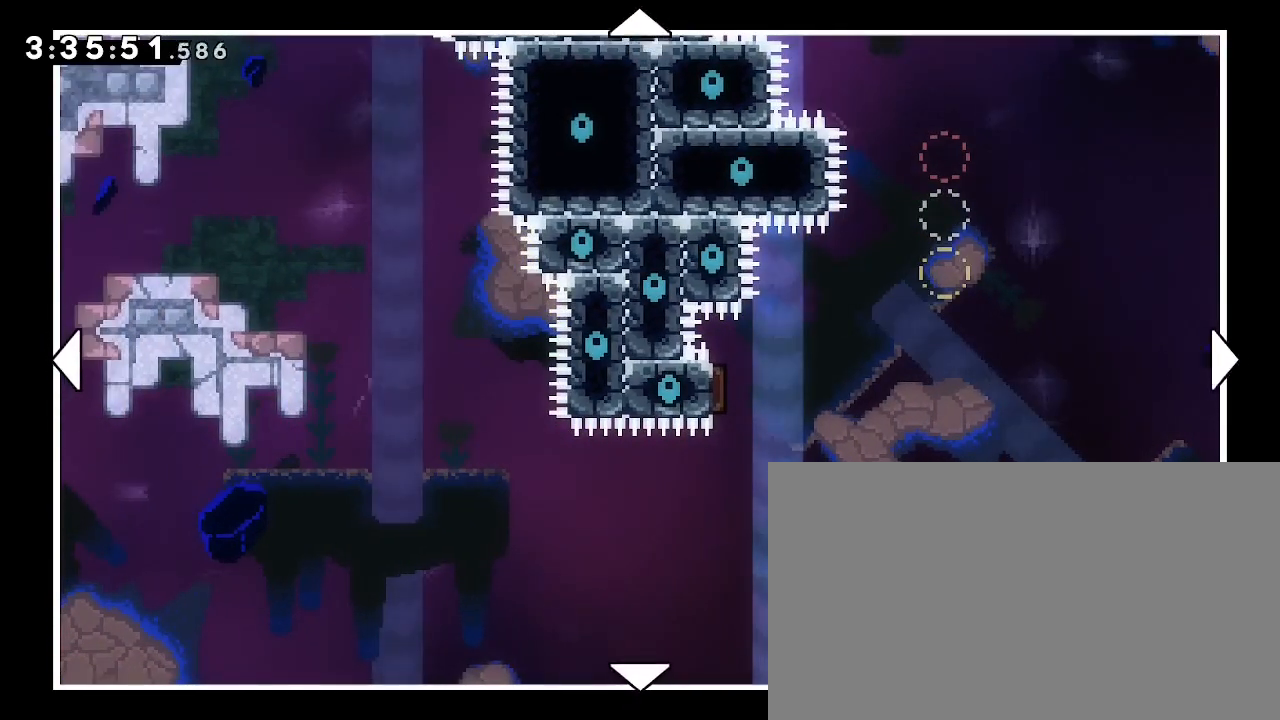
{"dt_ms": 500, "buttons": [], "left_stick": "center", "right_stick": "center", "events": []}
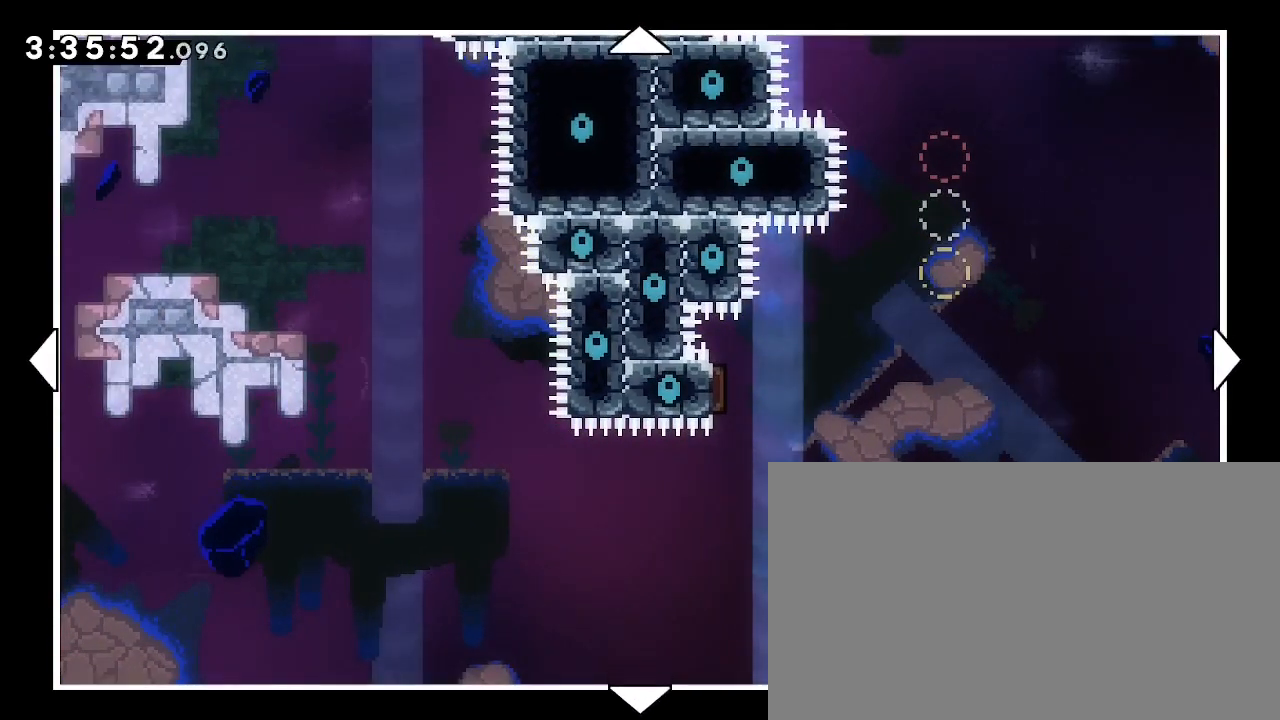
{"dt_ms": 500, "buttons": [], "left_stick": "center", "right_stick": "center", "events": []}
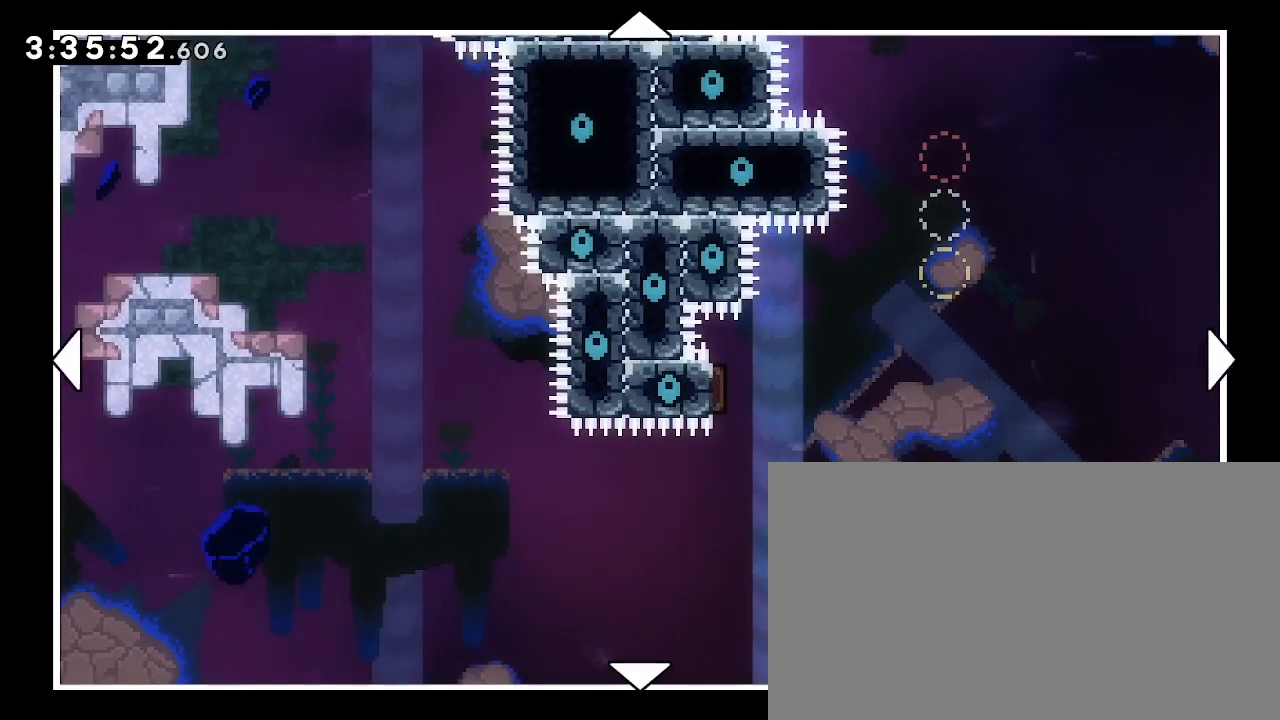
{"dt_ms": 500, "buttons": [], "left_stick": "center", "right_stick": "center", "events": [[167, "left_stick", "right"], [400, "left_stick", "center"]]}